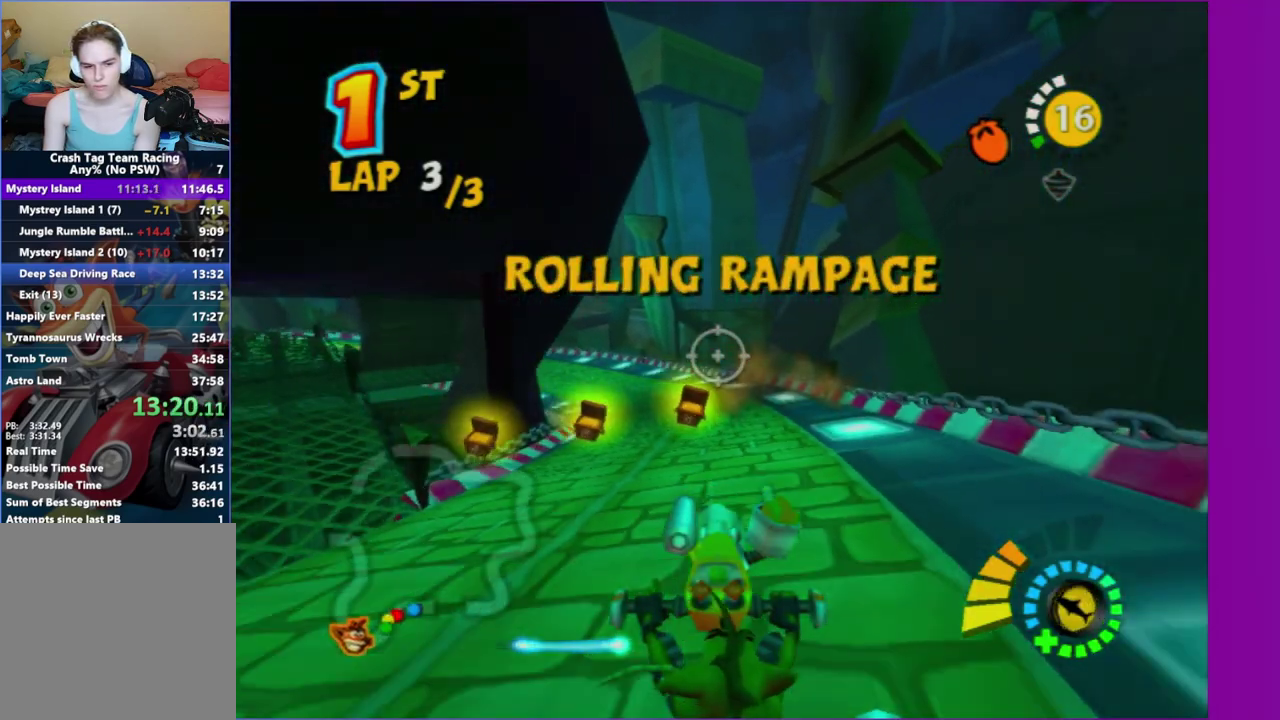
Gameplay with a controller (Xbox layout); each line is a JSON object with the inputs held at the frame after it. "events" lists button and stick changes between this image and that frame as [ms after this image, input, new state], when the widget could be followed in between. This overlay highlights the sticks when they move; stick clicks (L3 R3) are not distinguishable. Not read: L3 R3.
{"buttons": [], "left_stick": "center", "right_stick": "center", "events": [[117, "left_stick", "center"], [367, "left_stick", "up-right"], [500, "left_stick", "center"]]}
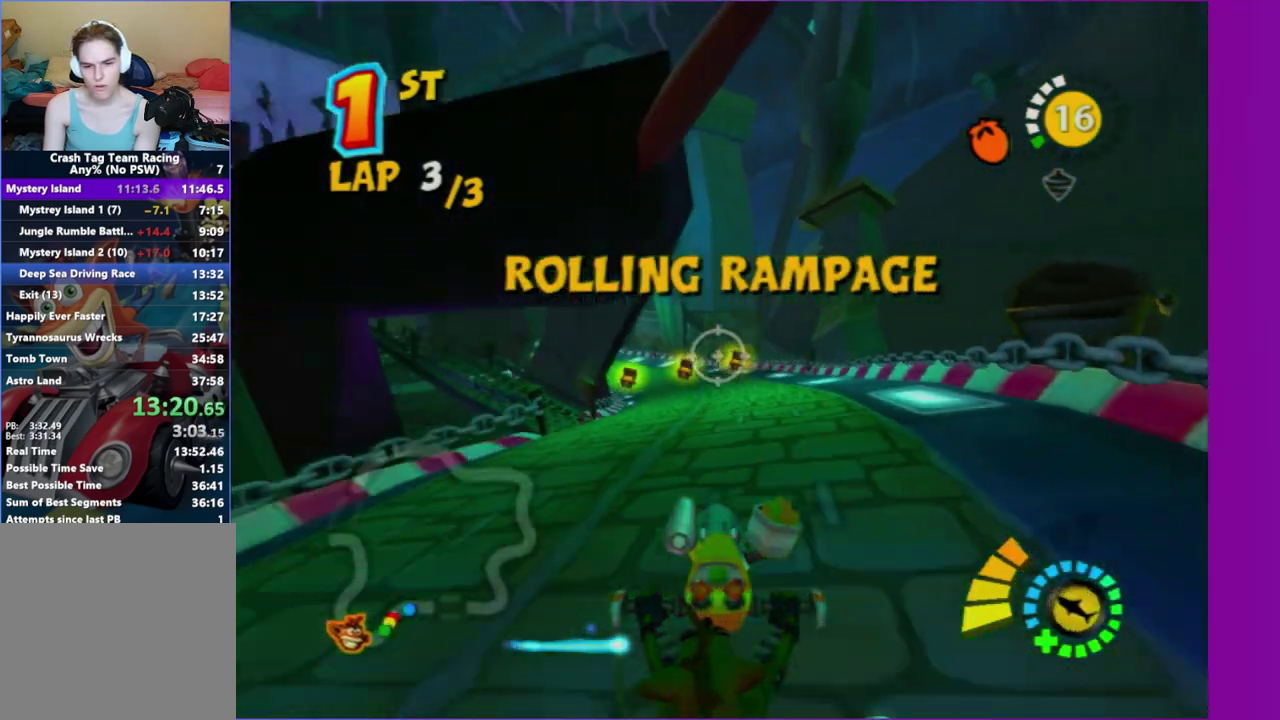
{"buttons": ["B"], "left_stick": "center", "right_stick": "center", "events": [[17, "B", "down"], [133, "left_stick", "down"], [150, "B", "up"], [350, "left_stick", "down-right"], [400, "B", "down"], [400, "left_stick", "center"]]}
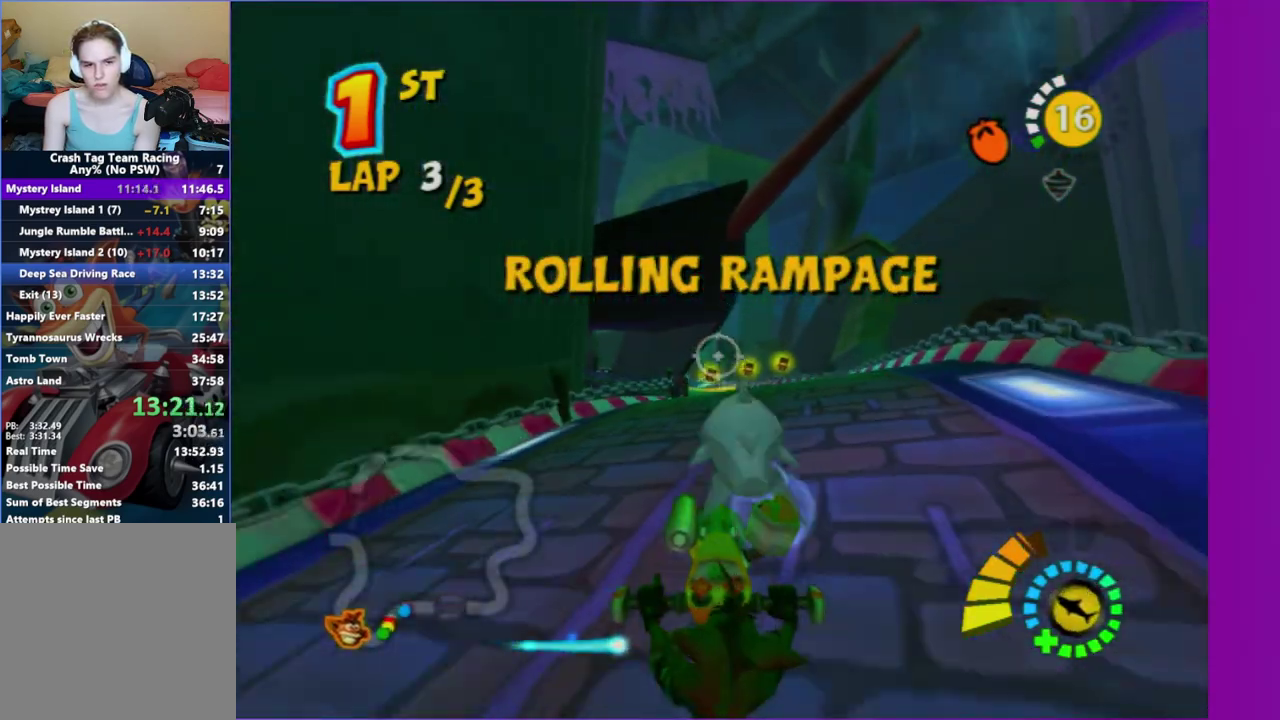
{"buttons": [], "left_stick": "center", "right_stick": "center", "events": [[50, "B", "up"], [50, "left_stick", "left"], [250, "left_stick", "center"]]}
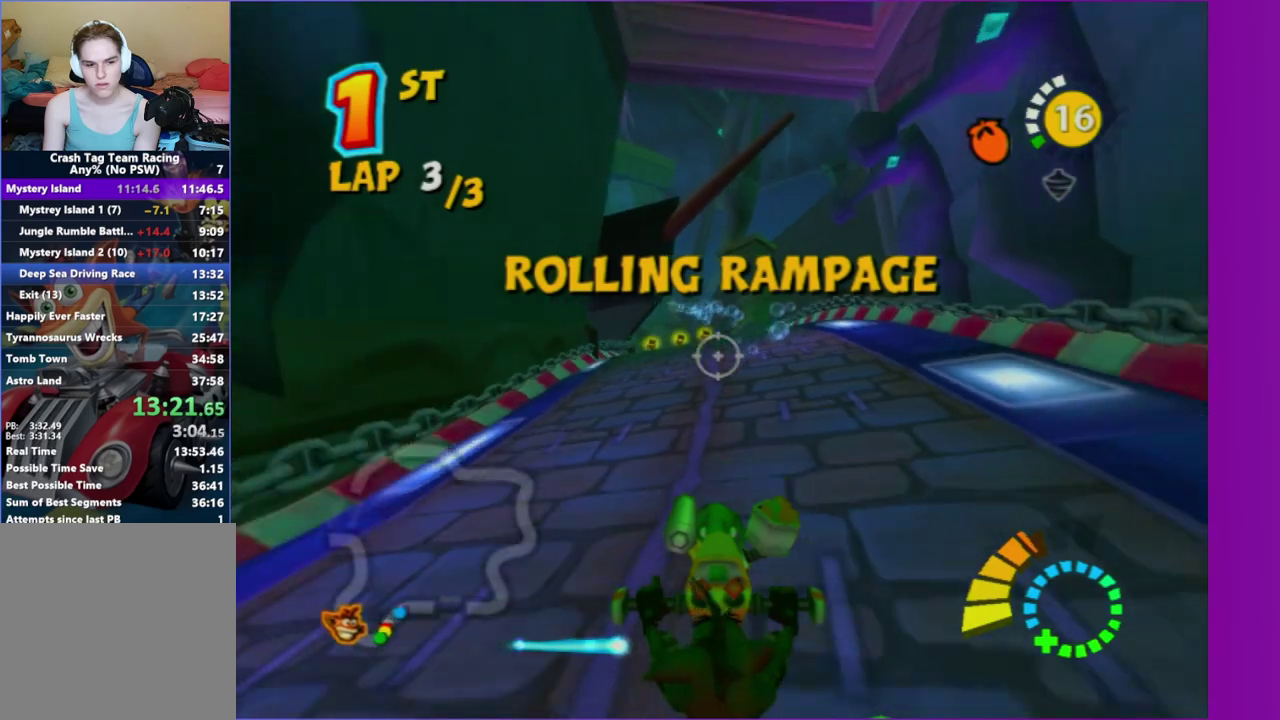
{"buttons": [], "left_stick": "right", "right_stick": "center", "events": [[467, "left_stick", "right"]]}
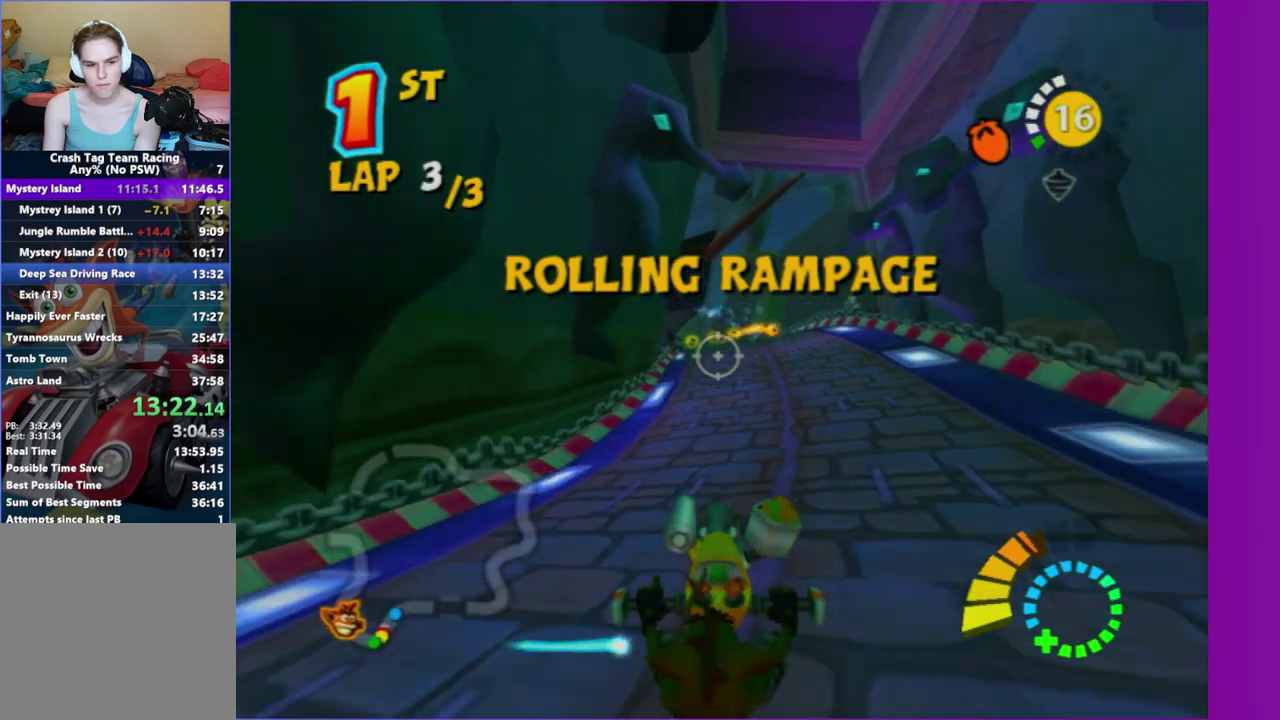
{"buttons": [], "left_stick": "center", "right_stick": "center", "events": [[133, "left_stick", "center"]]}
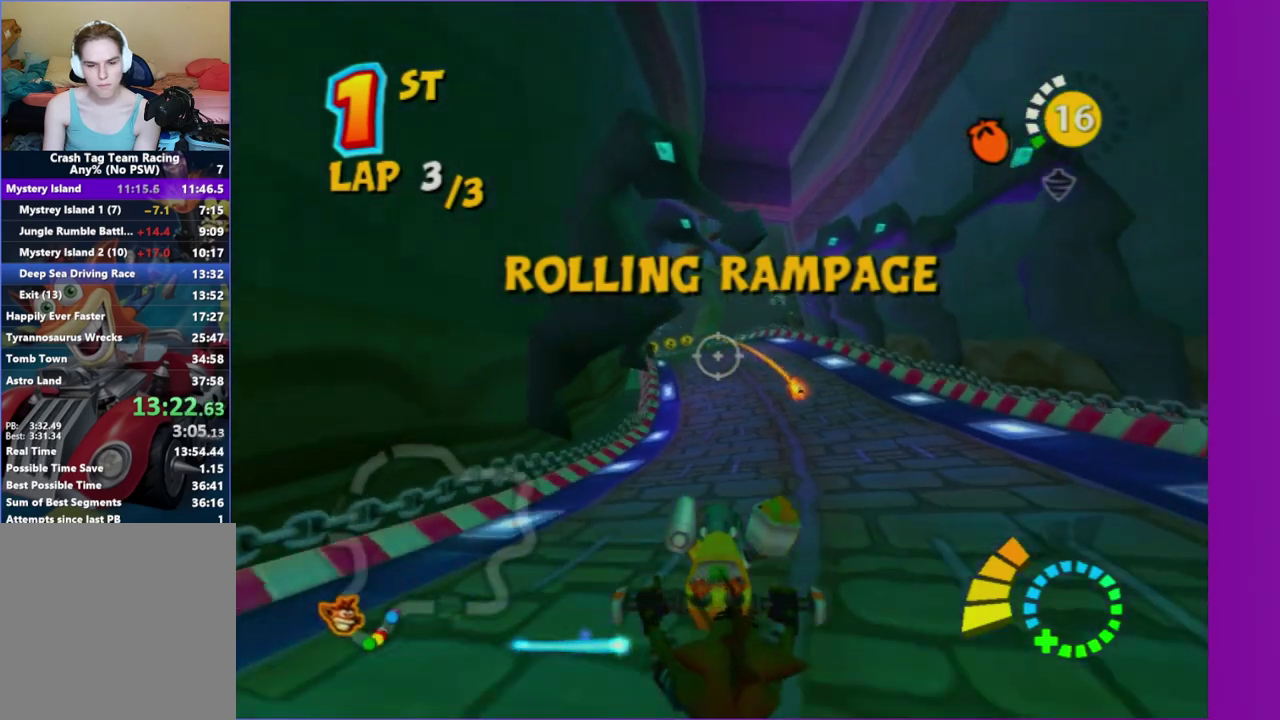
{"buttons": [], "left_stick": "up", "right_stick": "center", "events": [[100, "left_stick", "right"], [367, "left_stick", "up"]]}